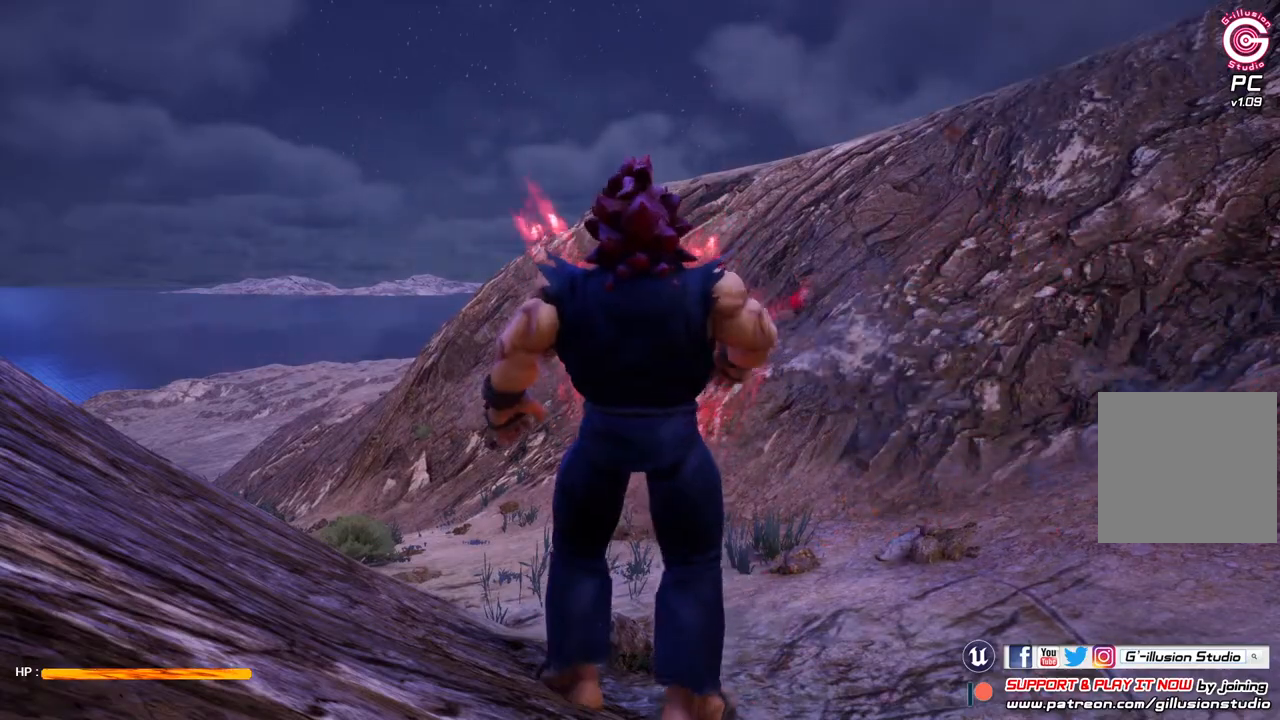
Gameplay with a controller (Xbox layout); each line is a JSON object with the inputs held at the frame after it. "events" lists button and stick changes between this image and that frame as [ms after this image, input, new state], when the widget could be followed in between.
{"buttons": [], "left_stick": "center", "right_stick": "center", "events": [[167, "R3", "down"], [333, "R3", "up"]]}
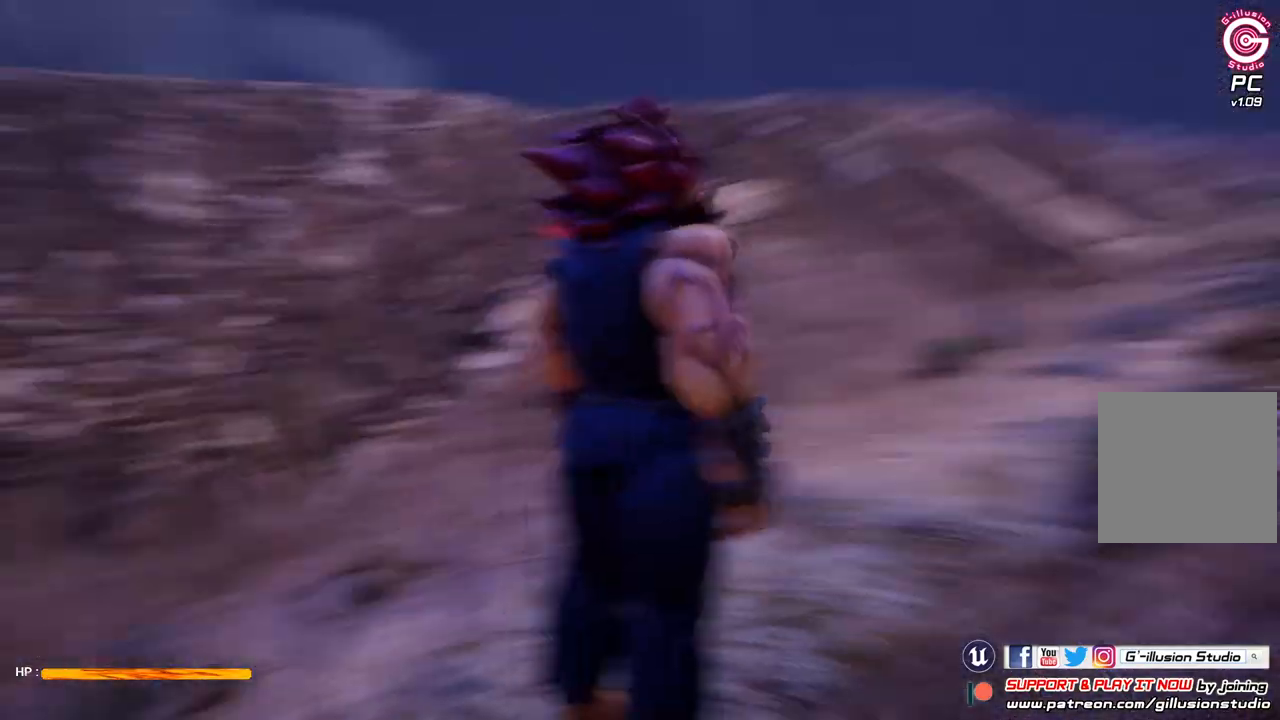
{"buttons": [], "left_stick": "center", "right_stick": "center", "events": []}
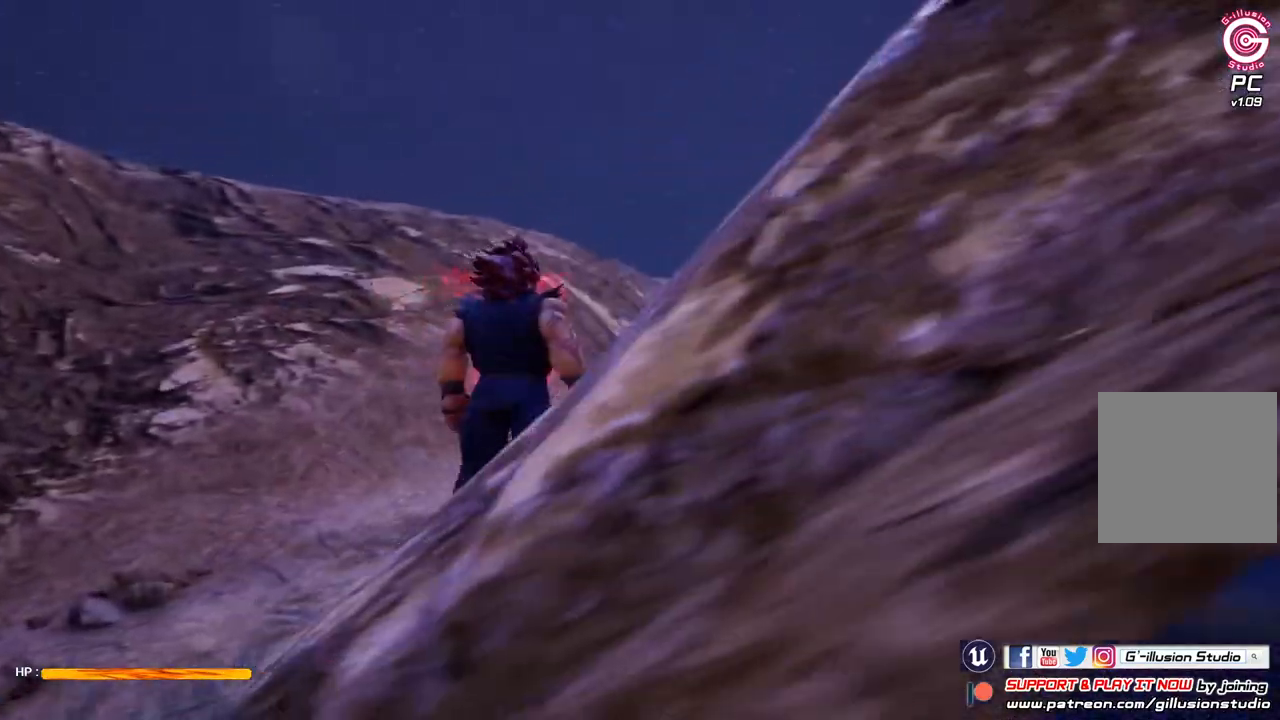
{"buttons": [], "left_stick": "up", "right_stick": "center", "events": [[200, "left_stick", "up"]]}
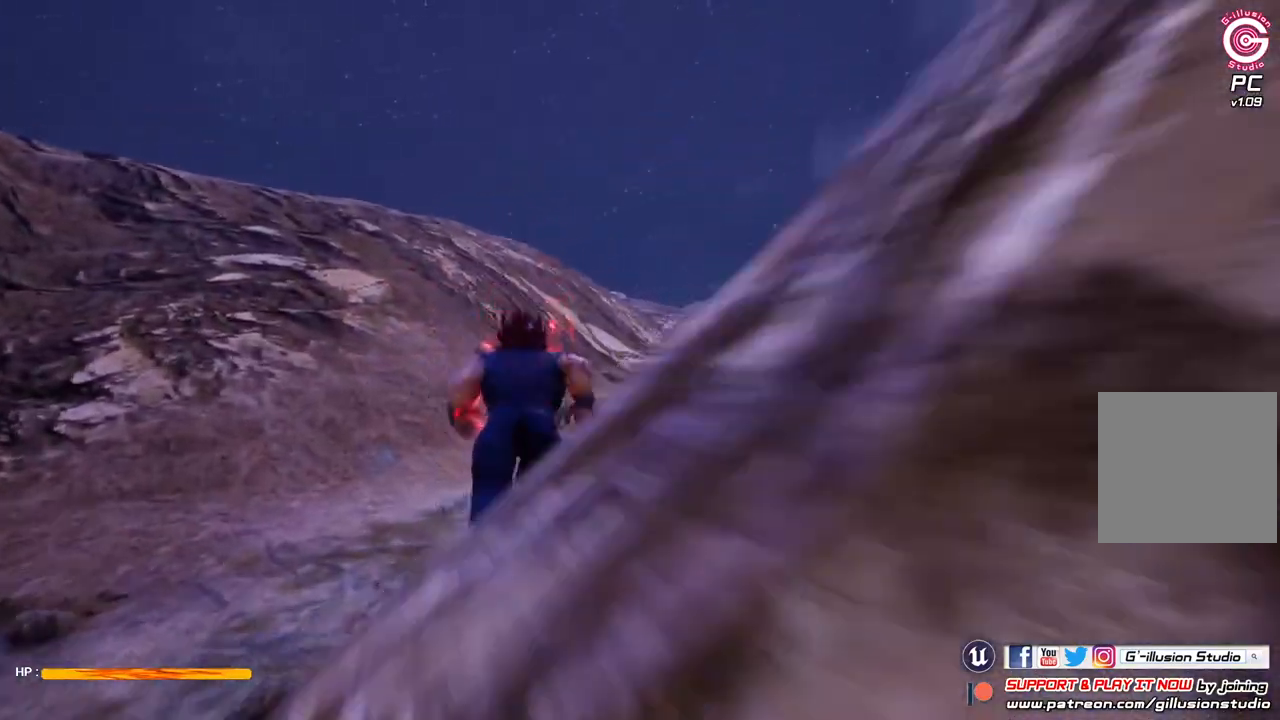
{"buttons": [], "left_stick": "up", "right_stick": "center", "events": []}
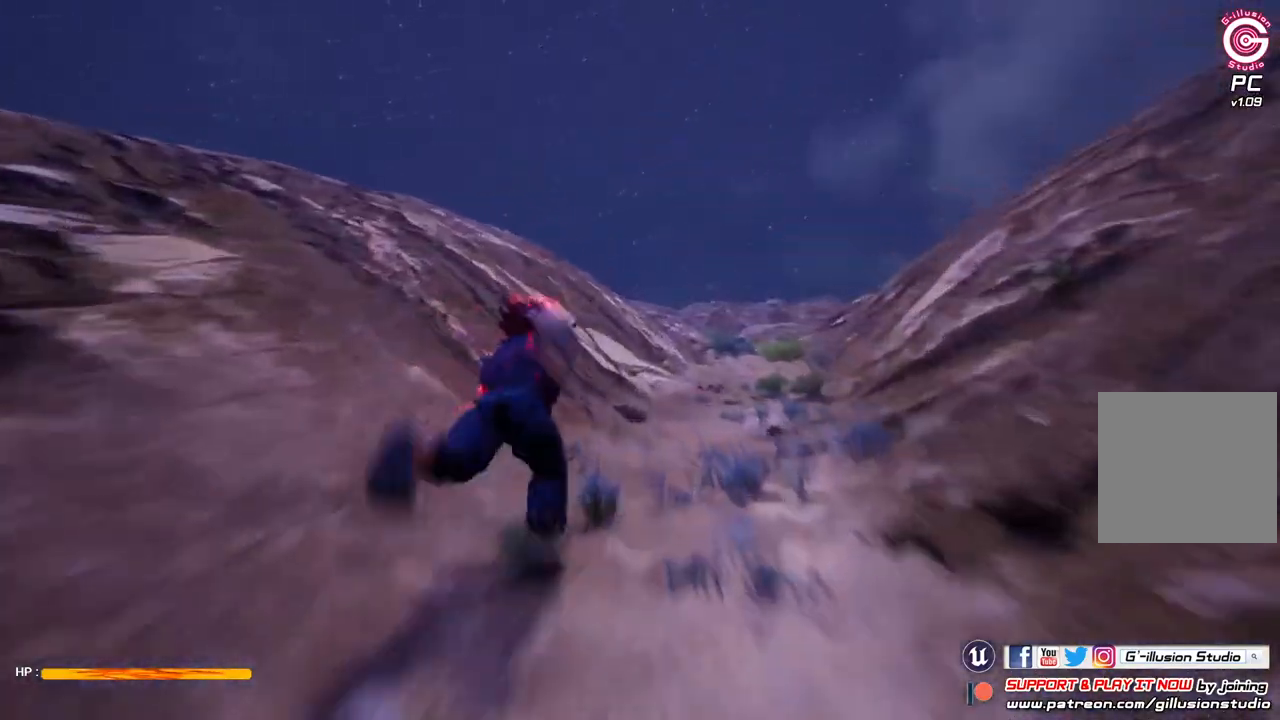
{"buttons": [], "left_stick": "up", "right_stick": "center", "events": [[100, "R2", "down"], [133, "A", "down"], [267, "A", "up"], [333, "R2", "up"]]}
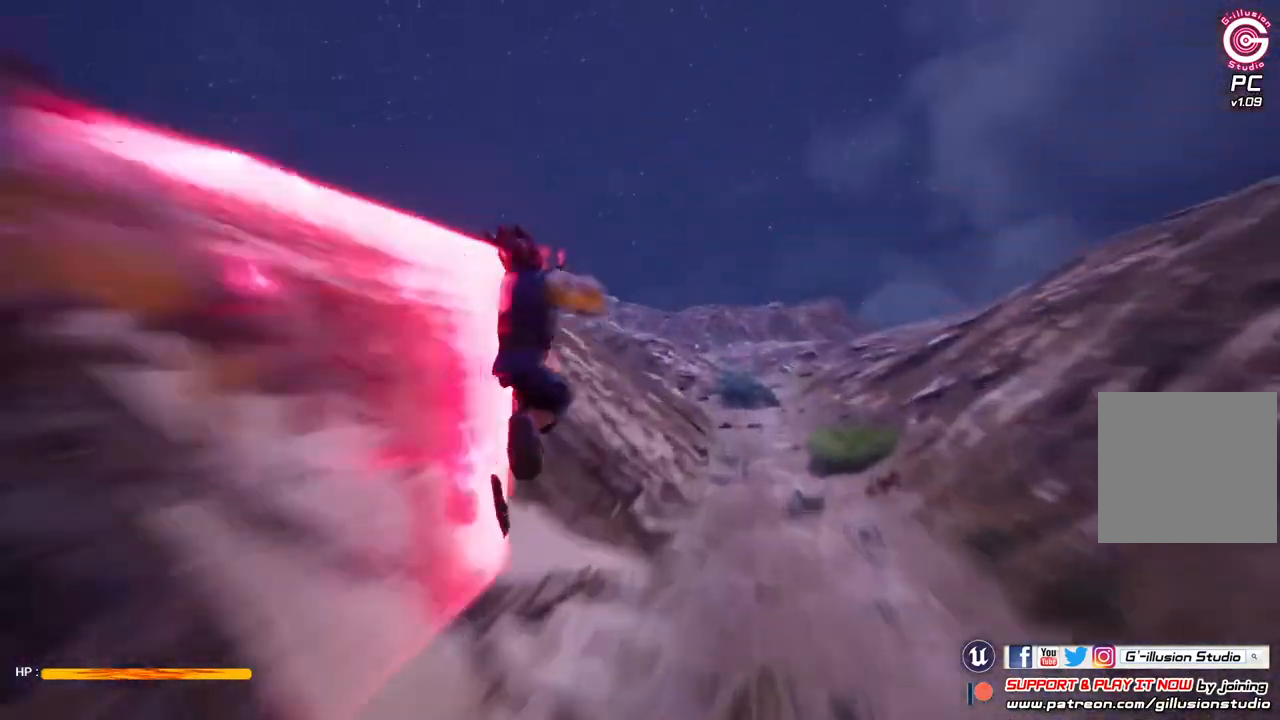
{"buttons": ["A", "R2"], "left_stick": "up", "right_stick": "center", "events": [[400, "R2", "down"], [467, "A", "down"]]}
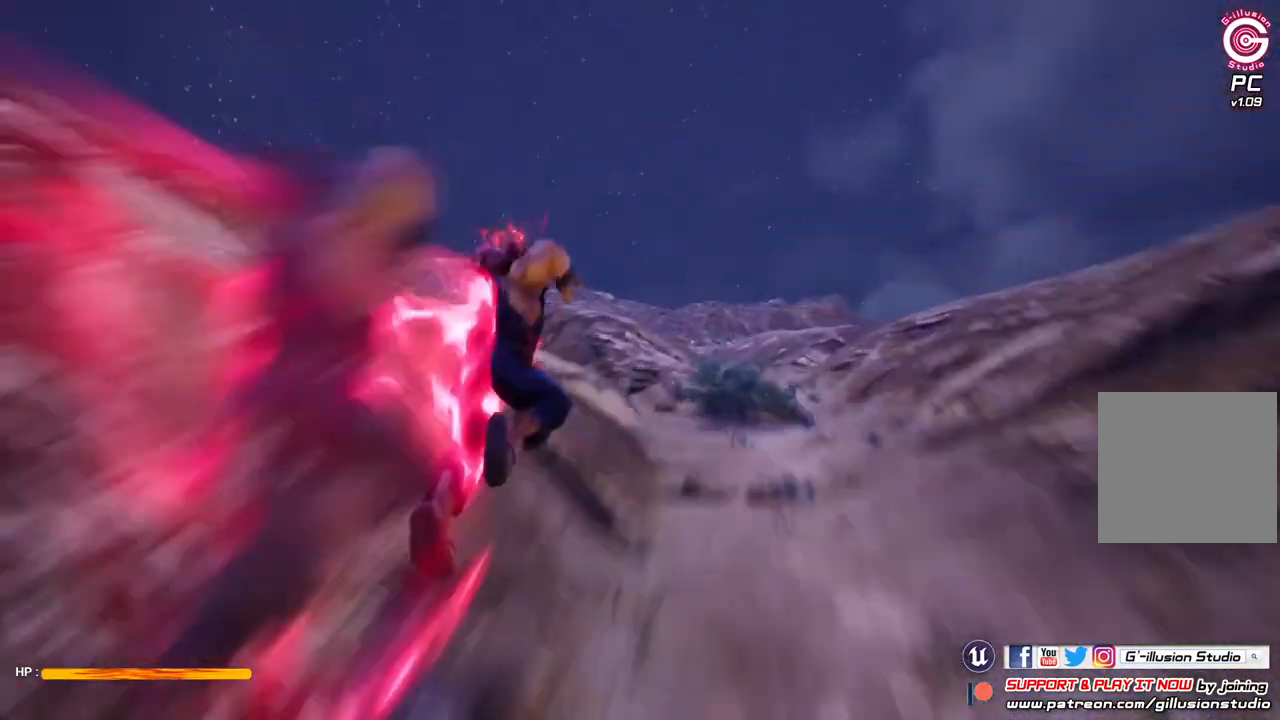
{"buttons": [], "left_stick": "up", "right_stick": "center", "events": [[100, "A", "up"], [133, "R2", "up"]]}
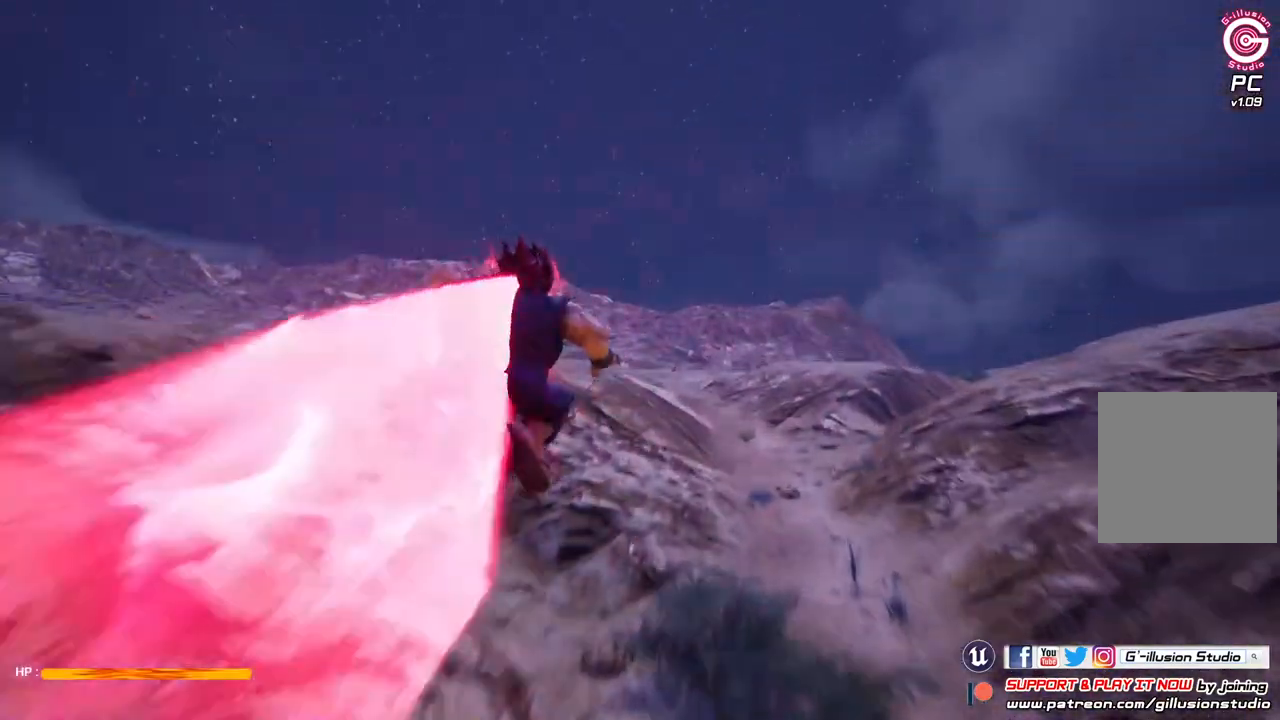
{"buttons": ["A"], "left_stick": "up", "right_stick": "center", "events": [[400, "A", "down"]]}
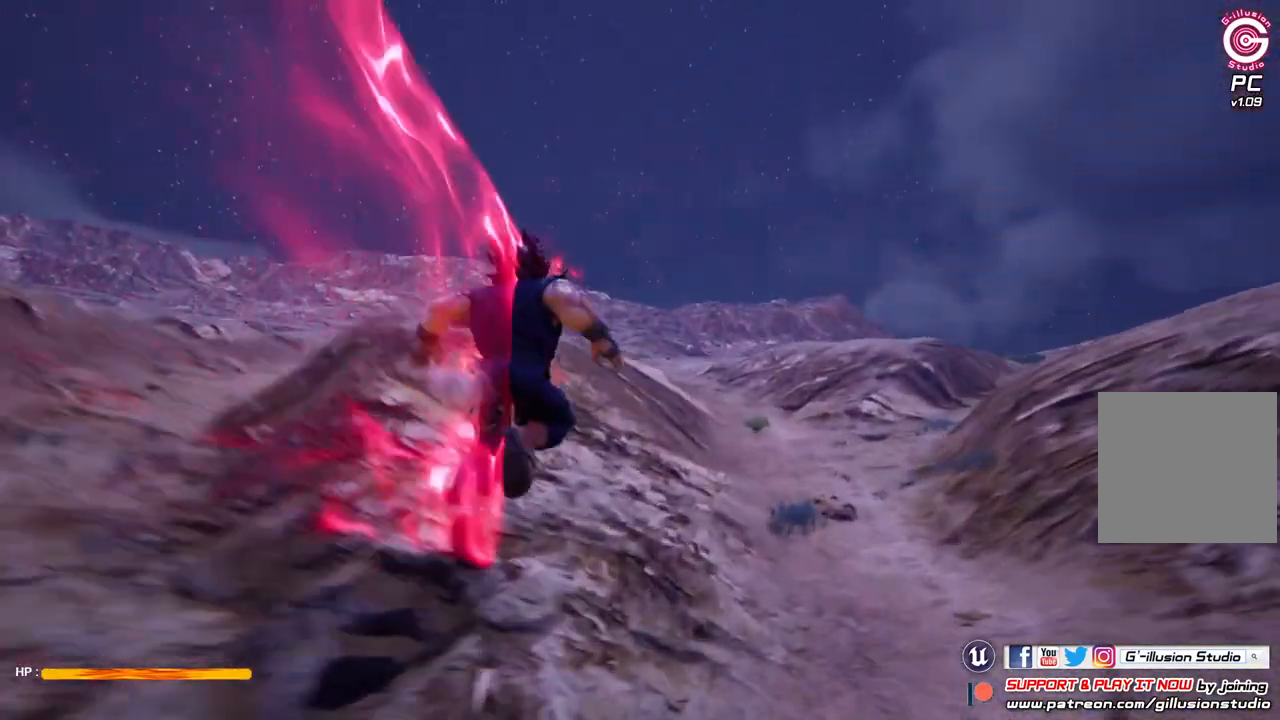
{"buttons": [], "left_stick": "up", "right_stick": "center", "events": [[33, "A", "up"]]}
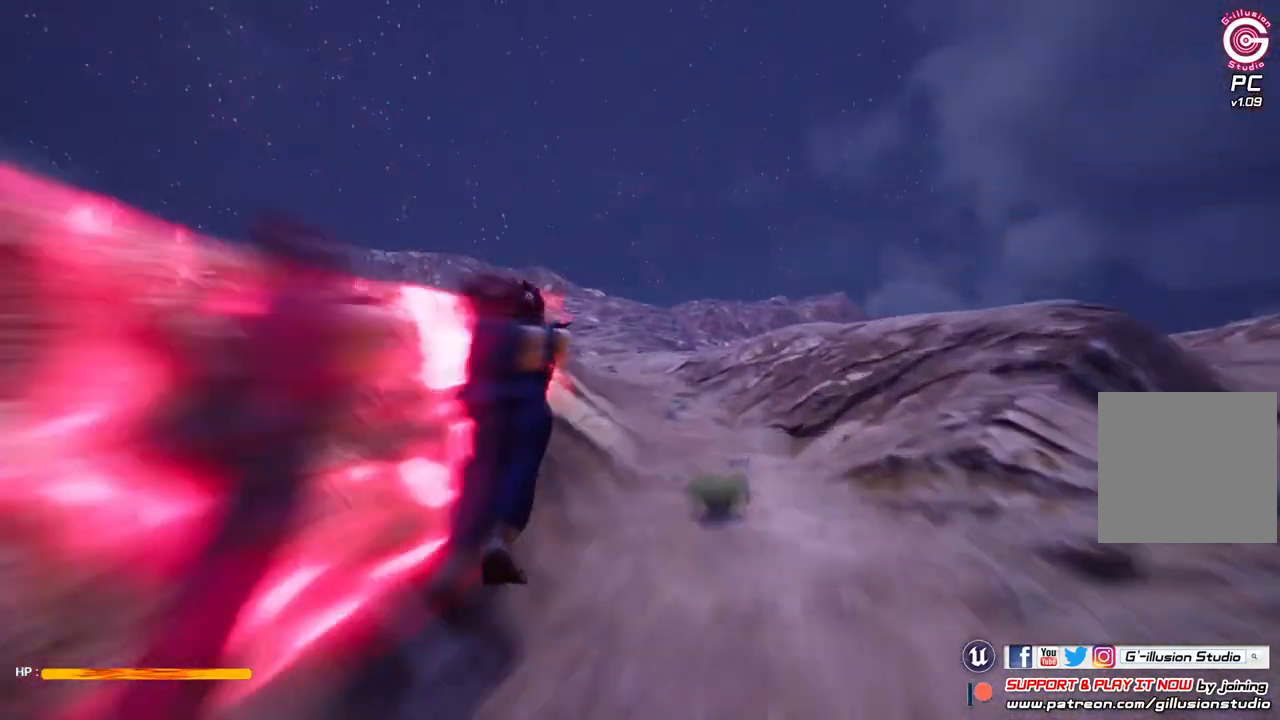
{"buttons": [], "left_stick": "up", "right_stick": "center", "events": []}
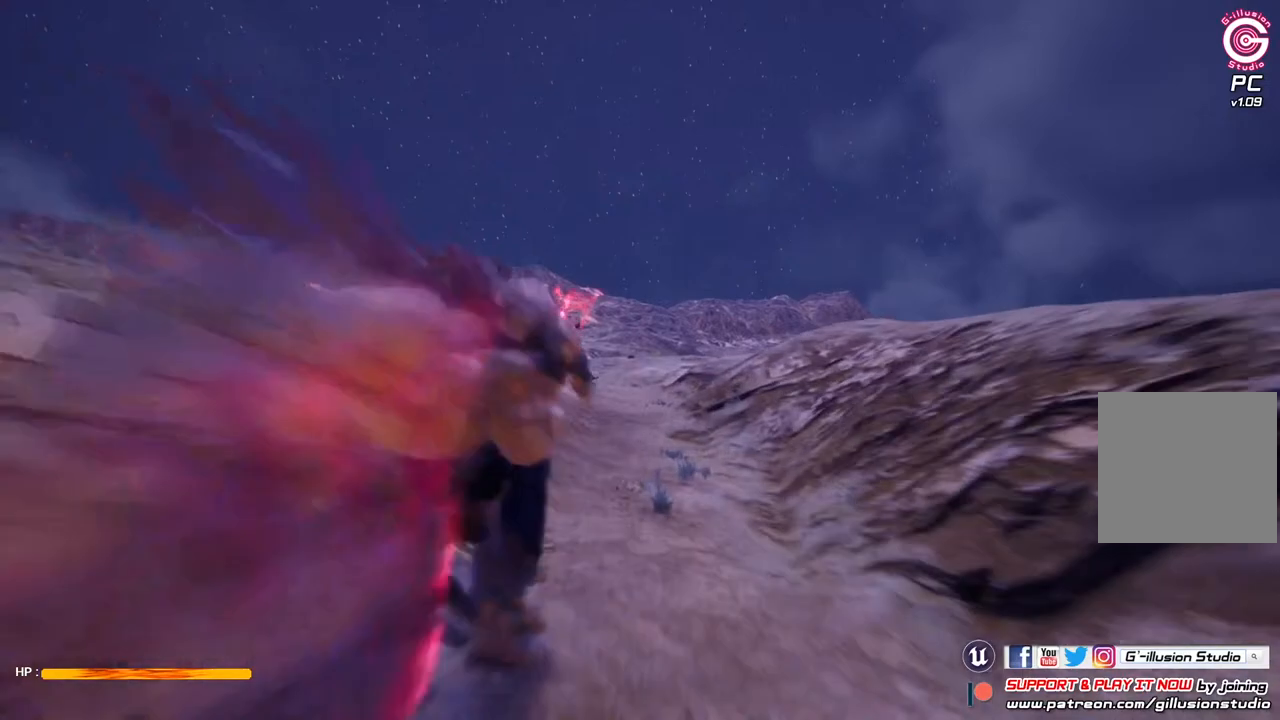
{"buttons": [], "left_stick": "up", "right_stick": "center", "events": []}
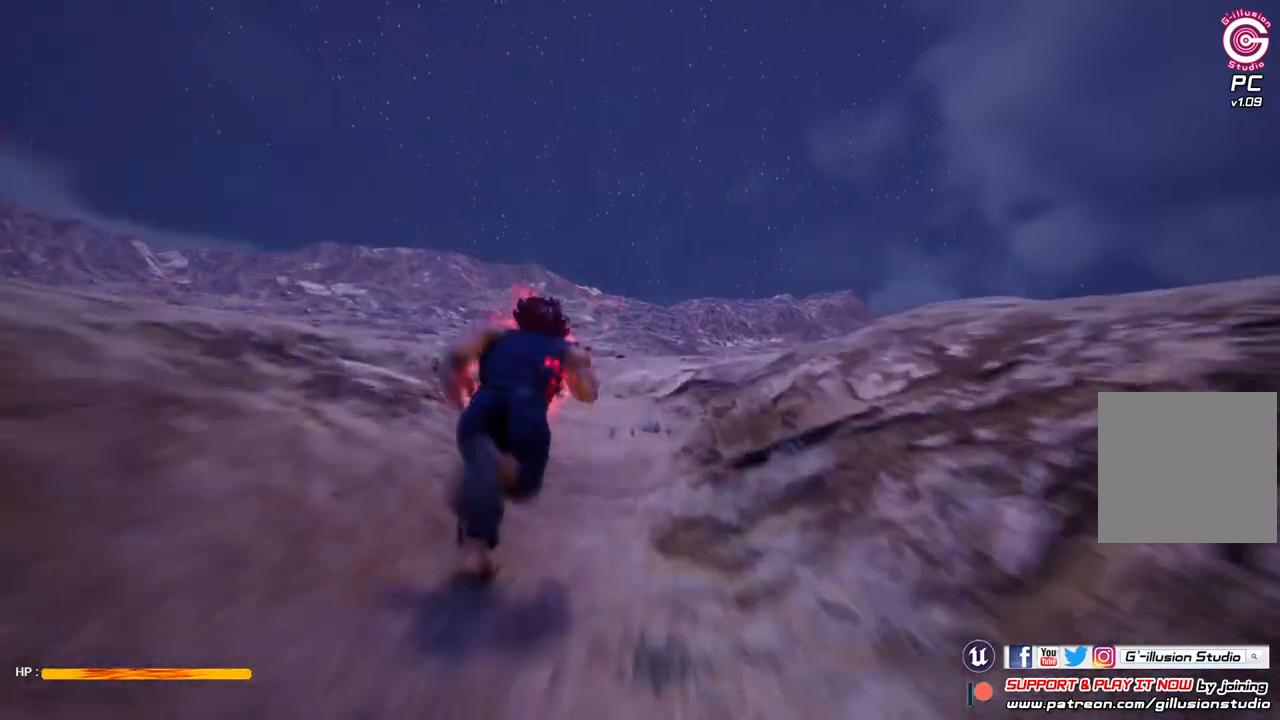
{"buttons": [], "left_stick": "up", "right_stick": "center", "events": []}
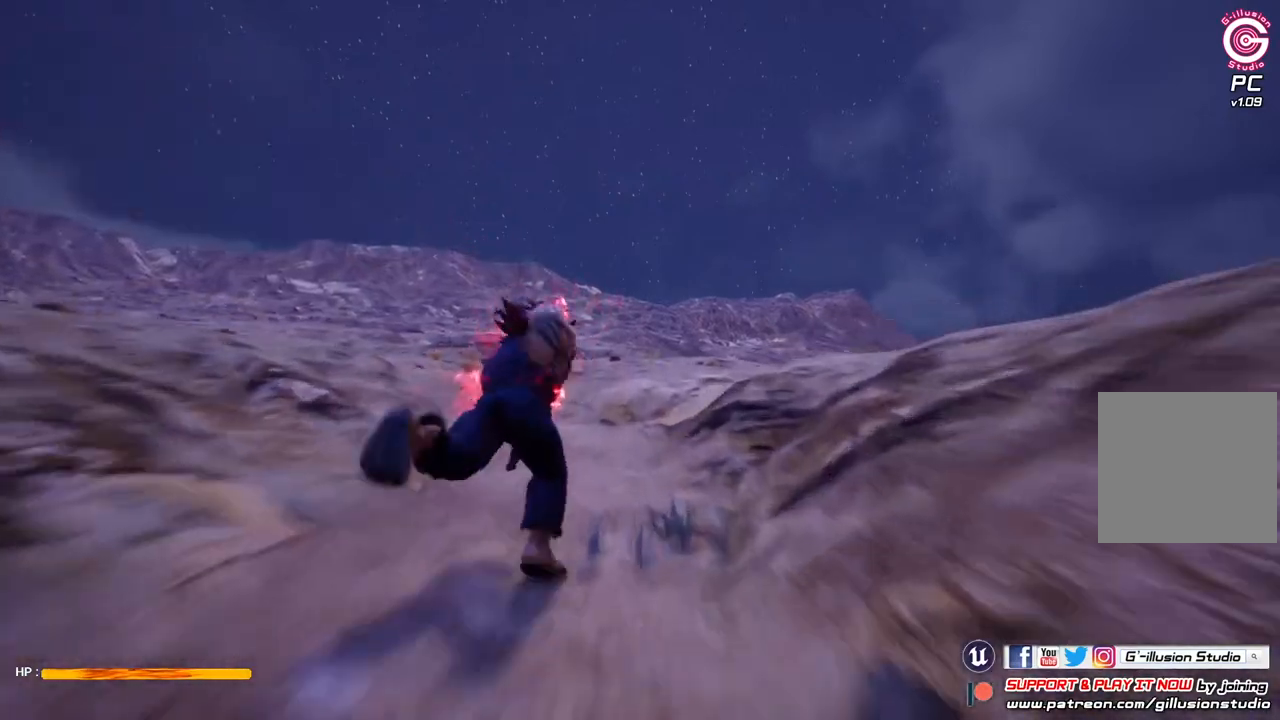
{"buttons": [], "left_stick": "up", "right_stick": "center", "events": [[67, "R2", "down"], [100, "A", "down"], [300, "A", "up"], [333, "R2", "up"]]}
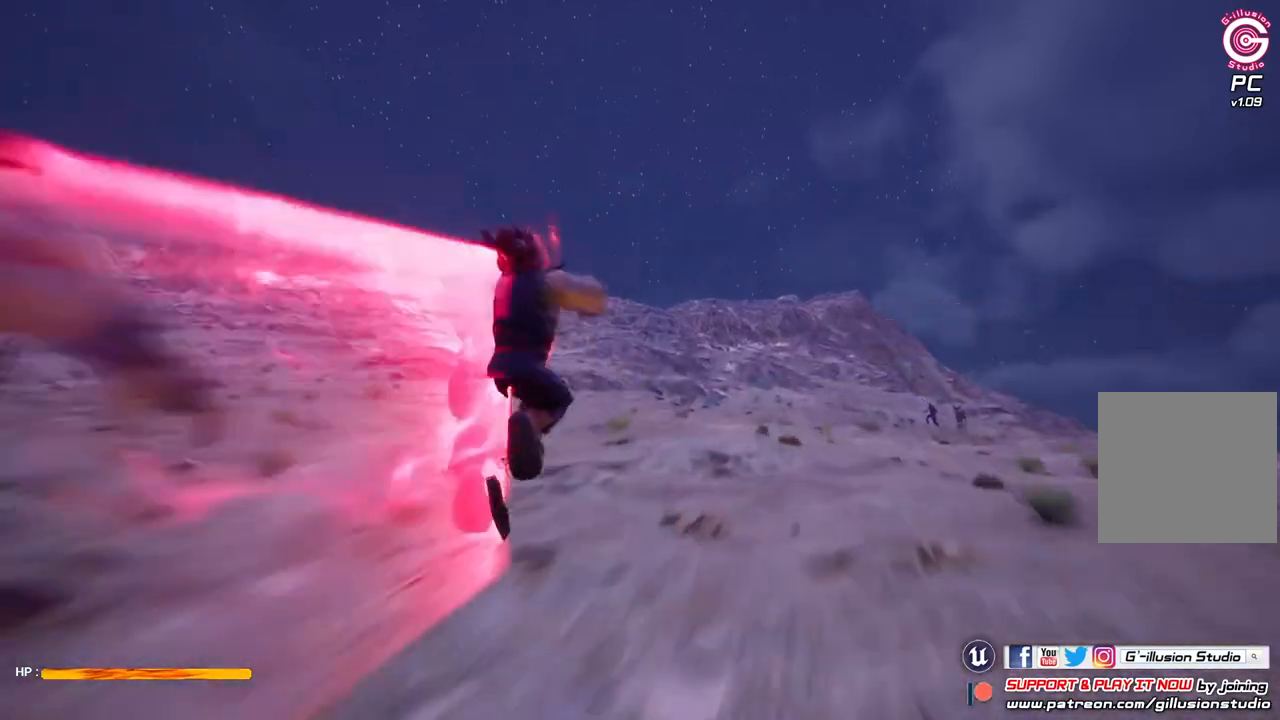
{"buttons": [], "left_stick": "up", "right_stick": "center", "events": []}
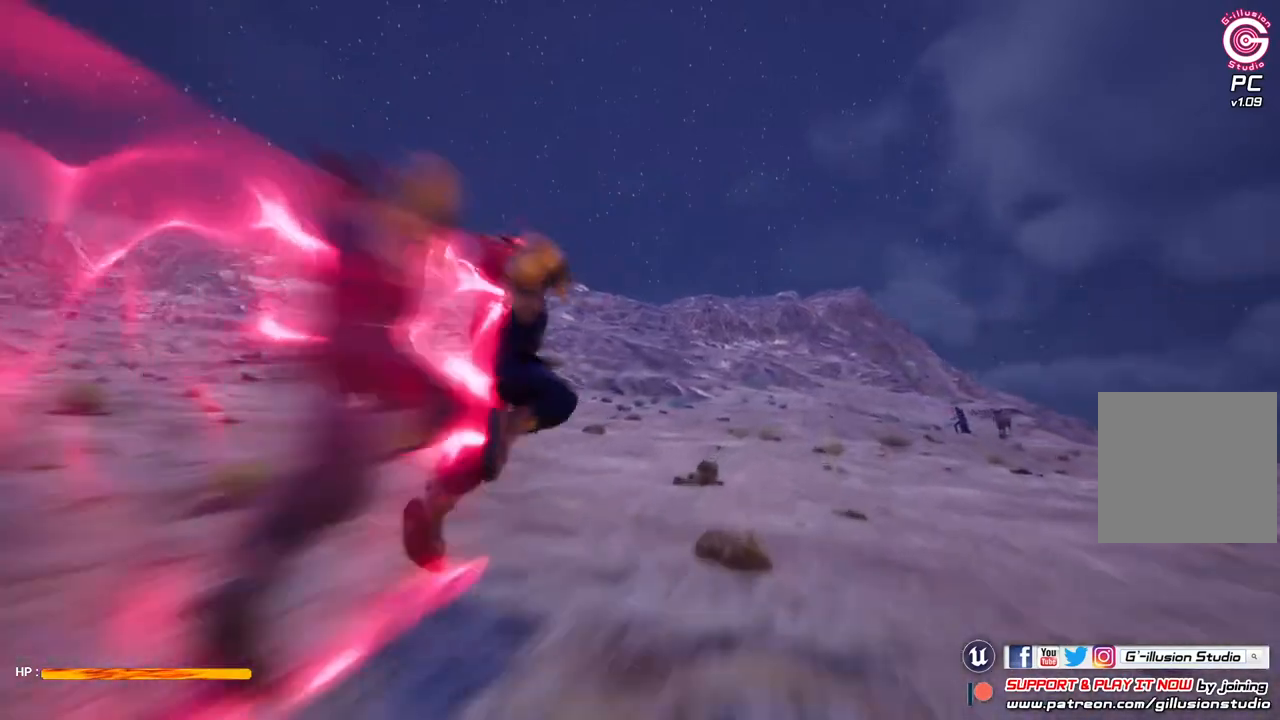
{"buttons": [], "left_stick": "up", "right_stick": "center", "events": []}
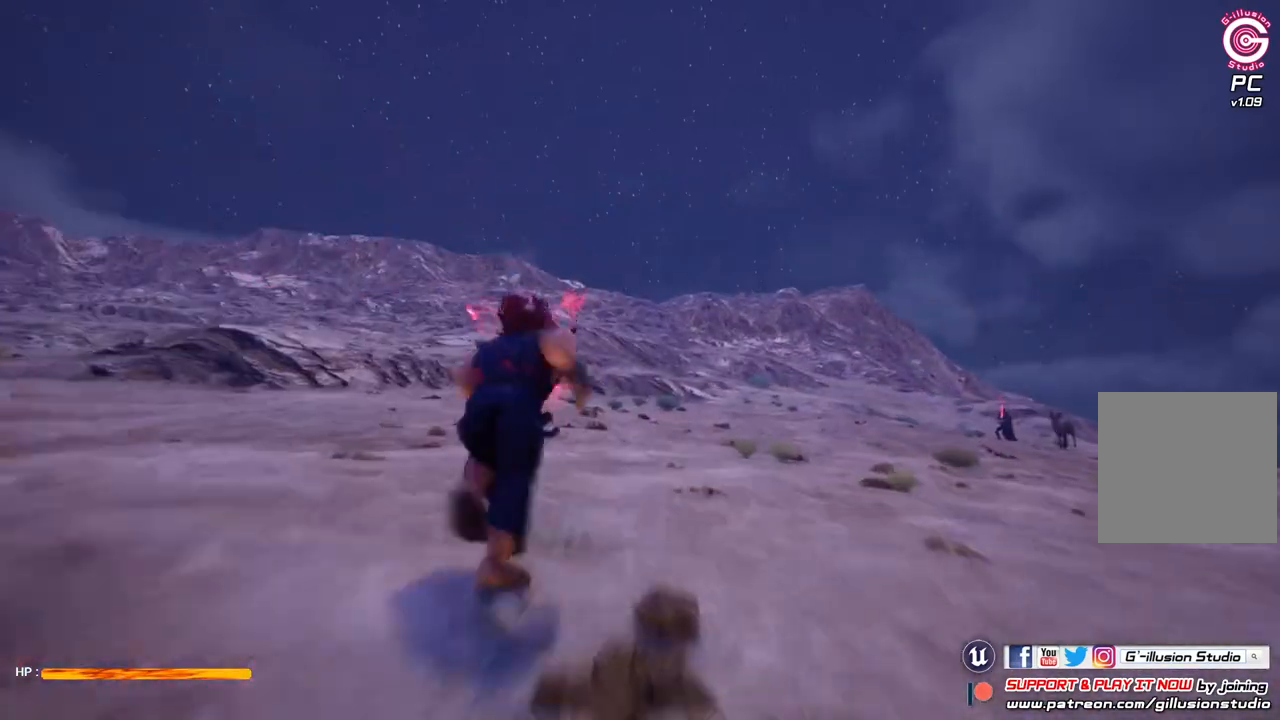
{"buttons": [], "left_stick": "up", "right_stick": "center", "events": []}
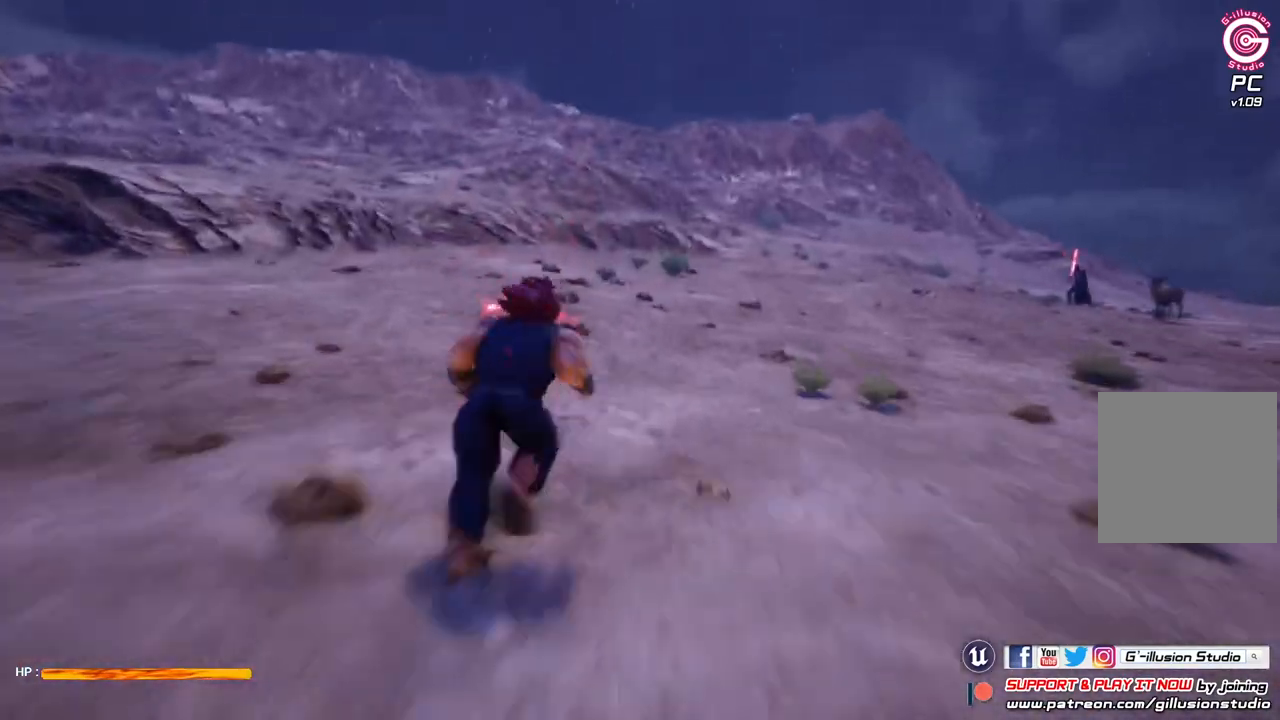
{"buttons": [], "left_stick": "up-right", "right_stick": "center", "events": [[200, "left_stick", "up-right"]]}
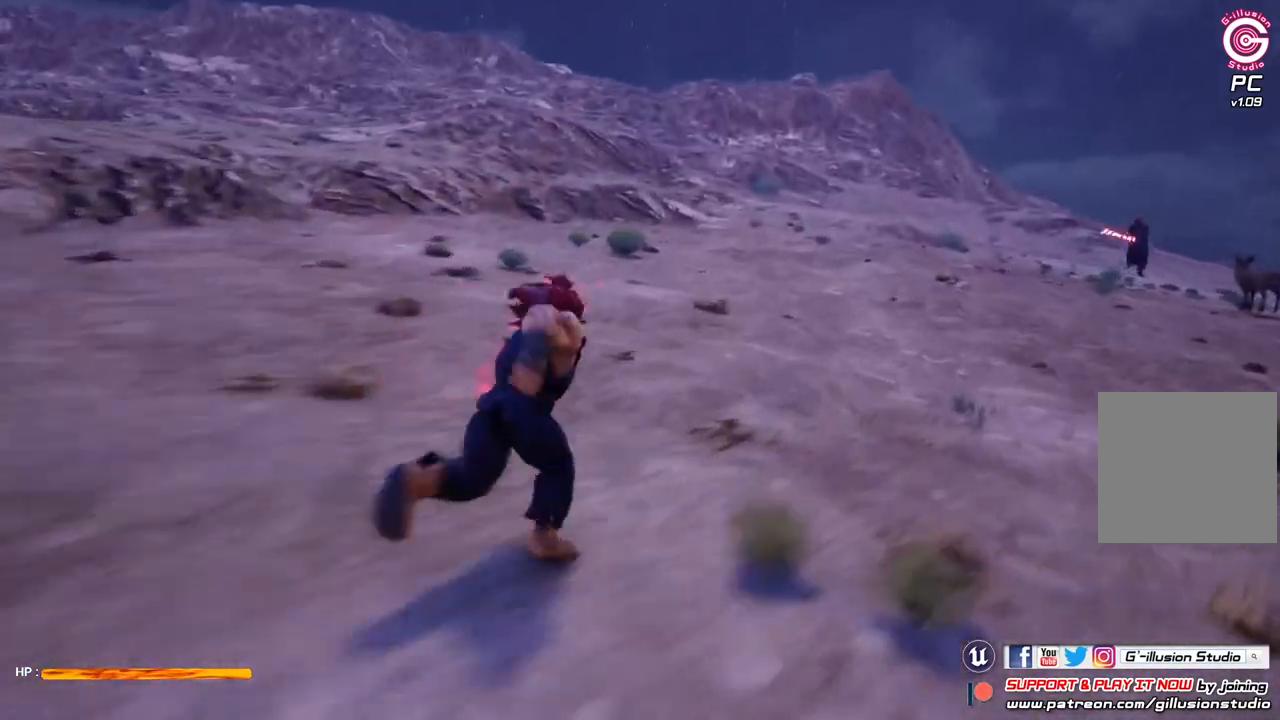
{"buttons": ["Y"], "left_stick": "up-right", "right_stick": "center", "events": [[267, "Y", "down"]]}
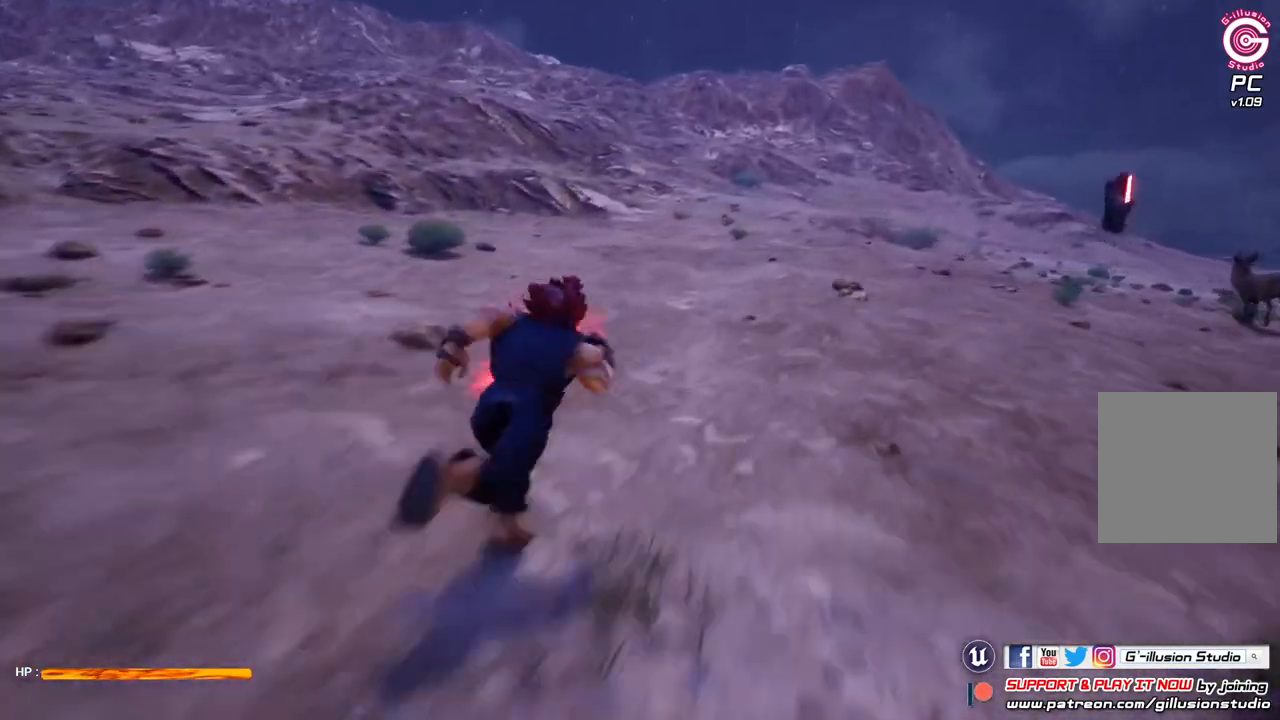
{"buttons": ["Y"], "left_stick": "center", "right_stick": "center", "events": [[133, "left_stick", "up"], [267, "left_stick", "center"]]}
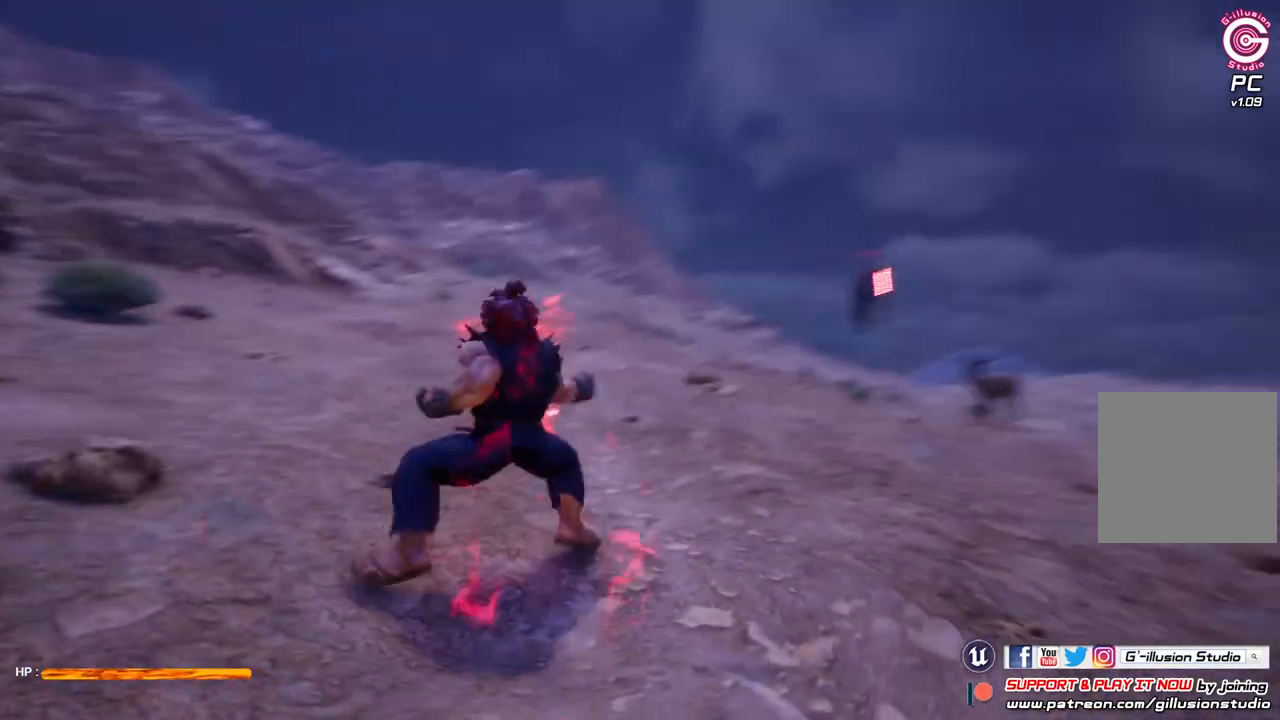
{"buttons": [], "left_stick": "center", "right_stick": "center", "events": [[333, "Y", "up"]]}
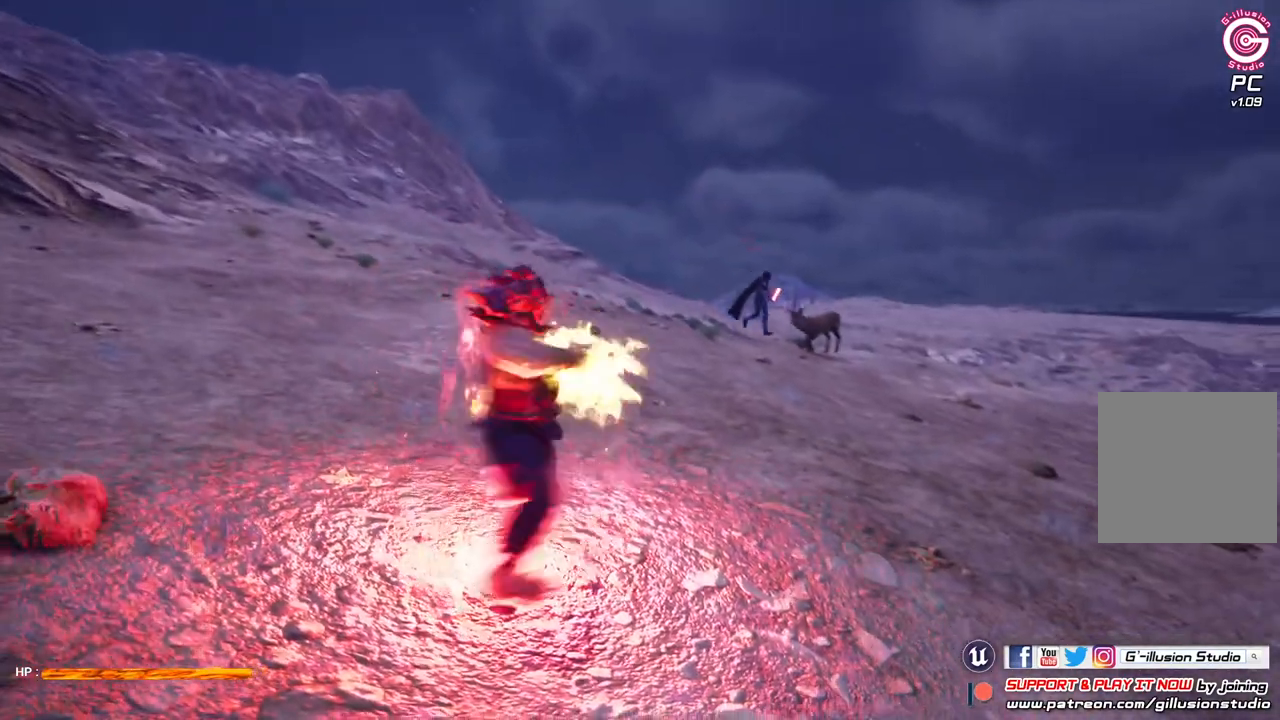
{"buttons": [], "left_stick": "center", "right_stick": "center", "events": [[400, "Y", "down"], [500, "Y", "up"]]}
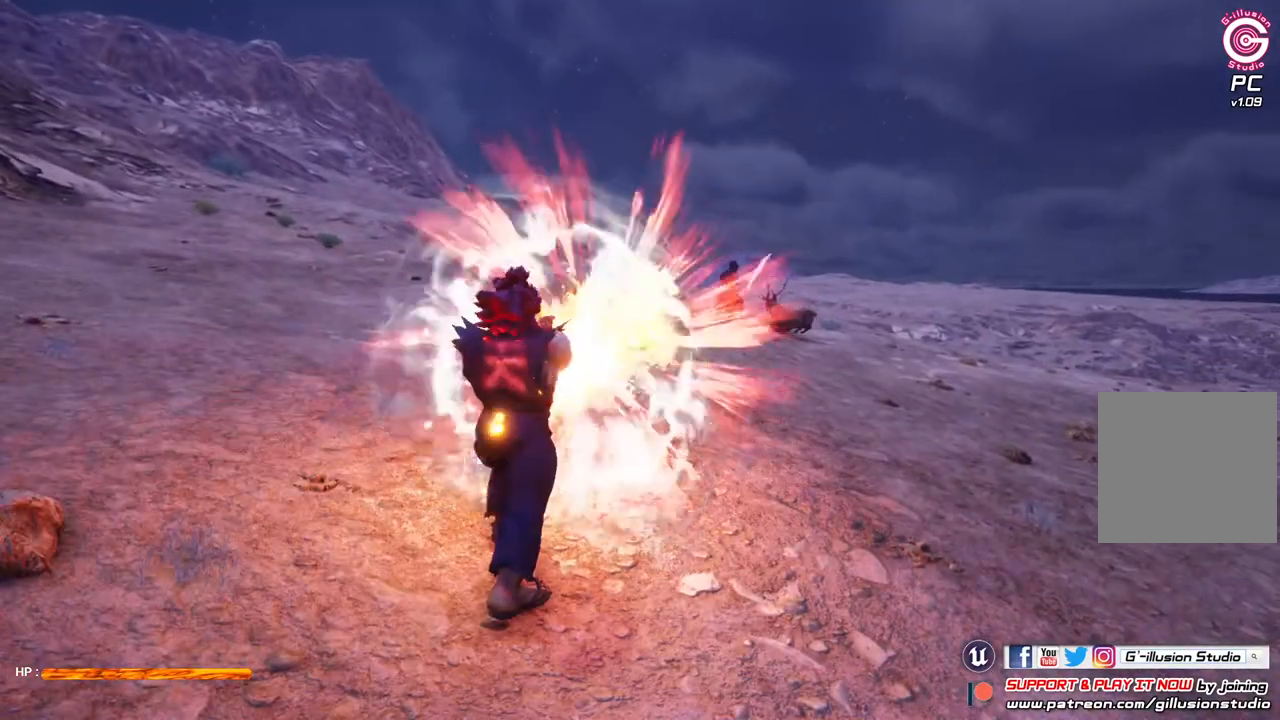
{"buttons": [], "left_stick": "center", "right_stick": "center", "events": [[100, "Y", "down"], [200, "Y", "up"], [300, "Y", "down"], [433, "Y", "up"]]}
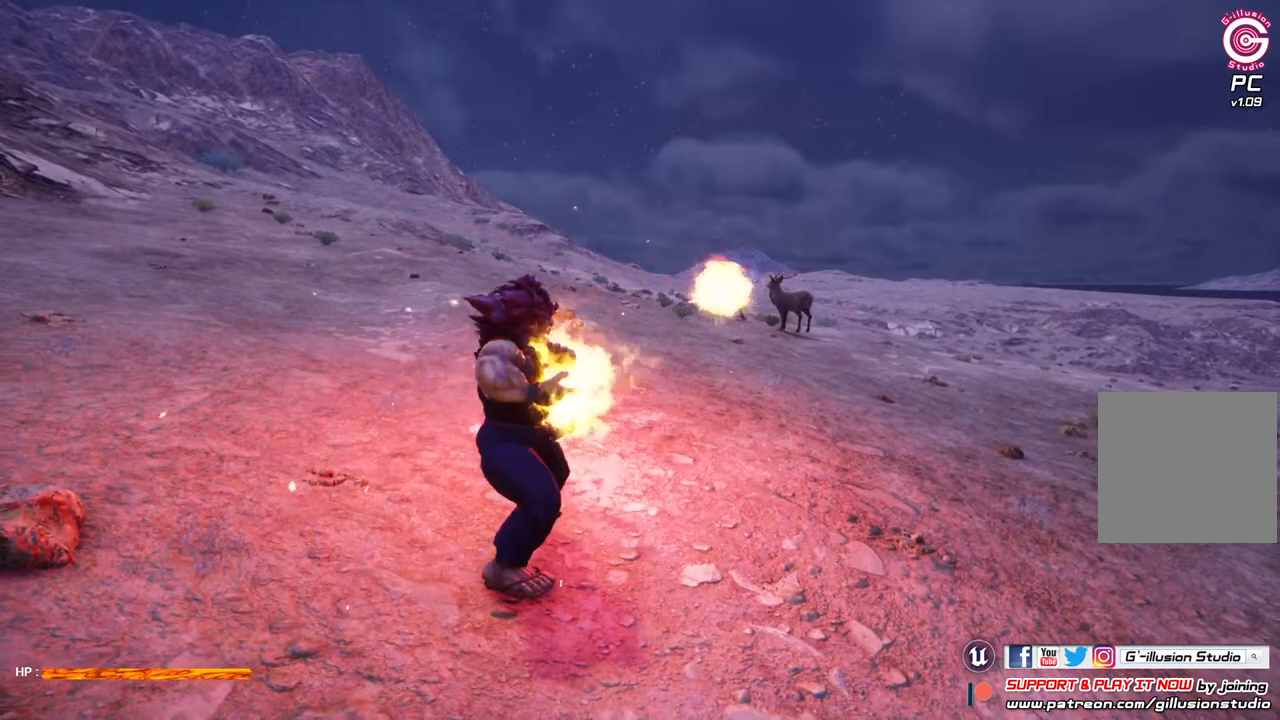
{"buttons": [], "left_stick": "center", "right_stick": "center", "events": [[33, "Y", "down"], [100, "Y", "up"], [167, "Y", "down"], [333, "Y", "up"], [400, "Y", "down"], [500, "Y", "up"]]}
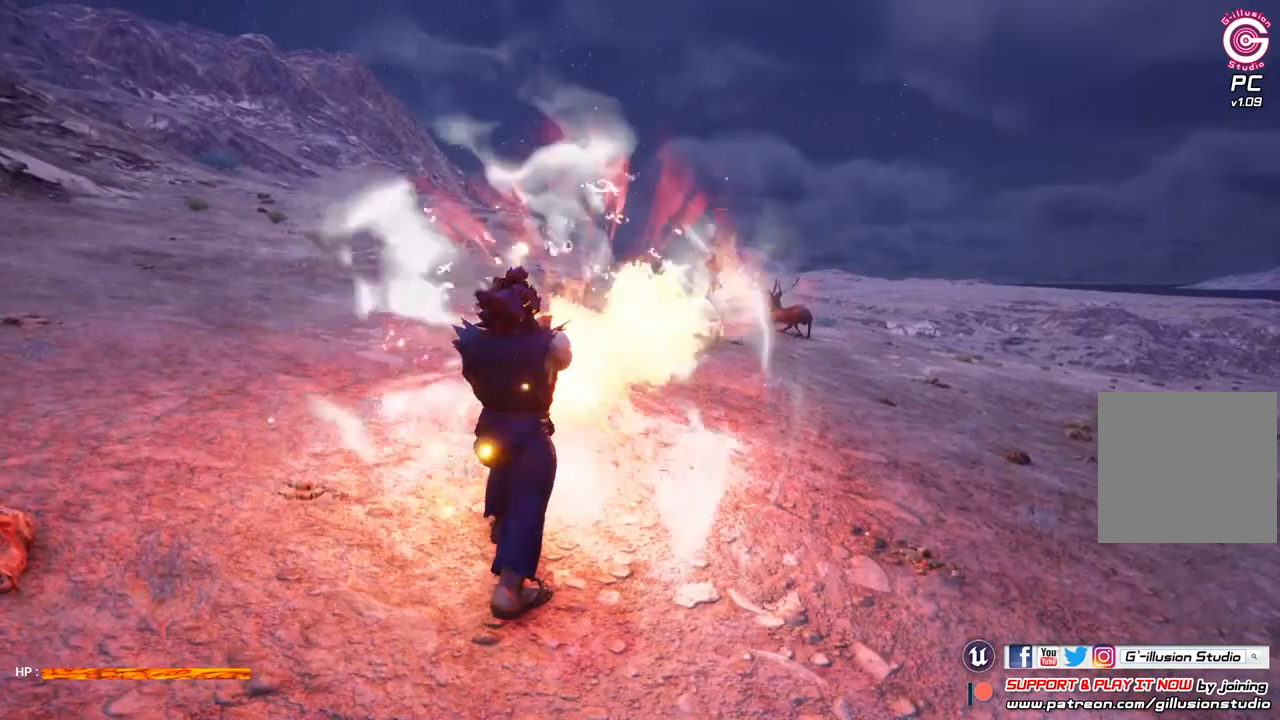
{"buttons": [], "left_stick": "center", "right_stick": "center", "events": [[133, "Y", "down"], [233, "Y", "up"], [300, "Y", "down"], [433, "Y", "up"]]}
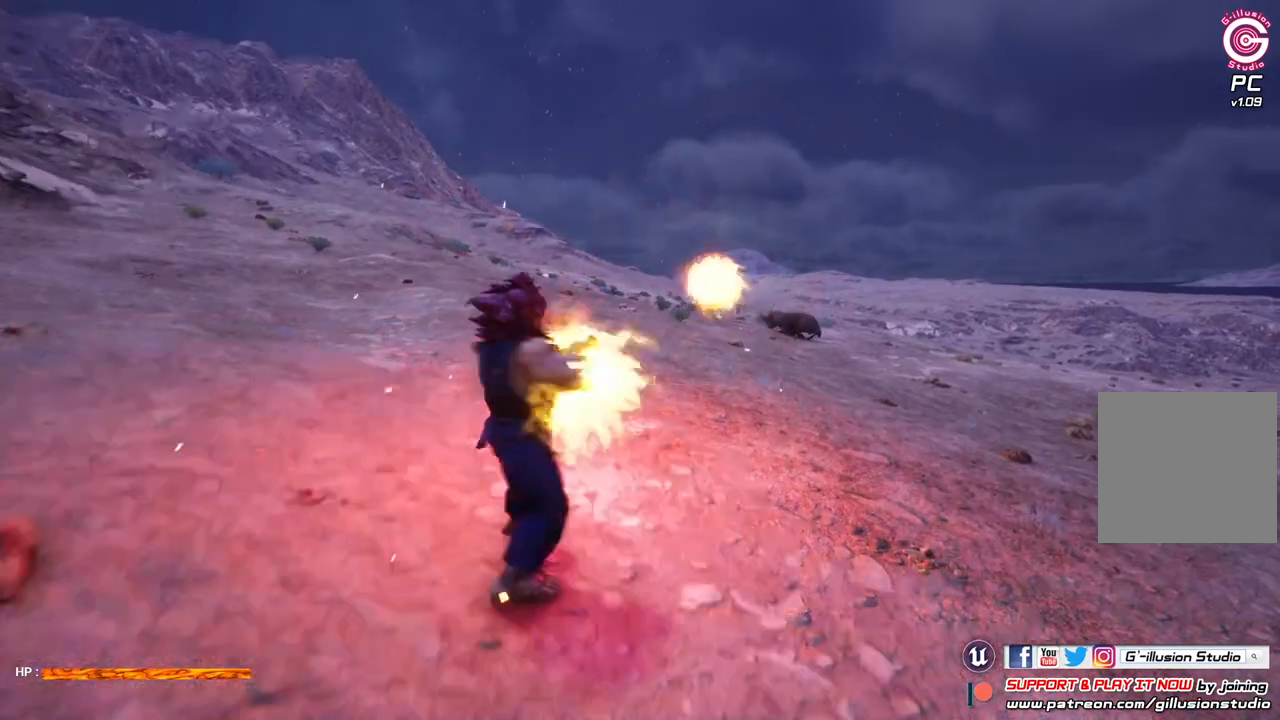
{"buttons": ["Y"], "left_stick": "center", "right_stick": "center", "events": [[33, "Y", "down"], [200, "Y", "up"], [267, "Y", "down"], [367, "Y", "up"], [500, "Y", "down"]]}
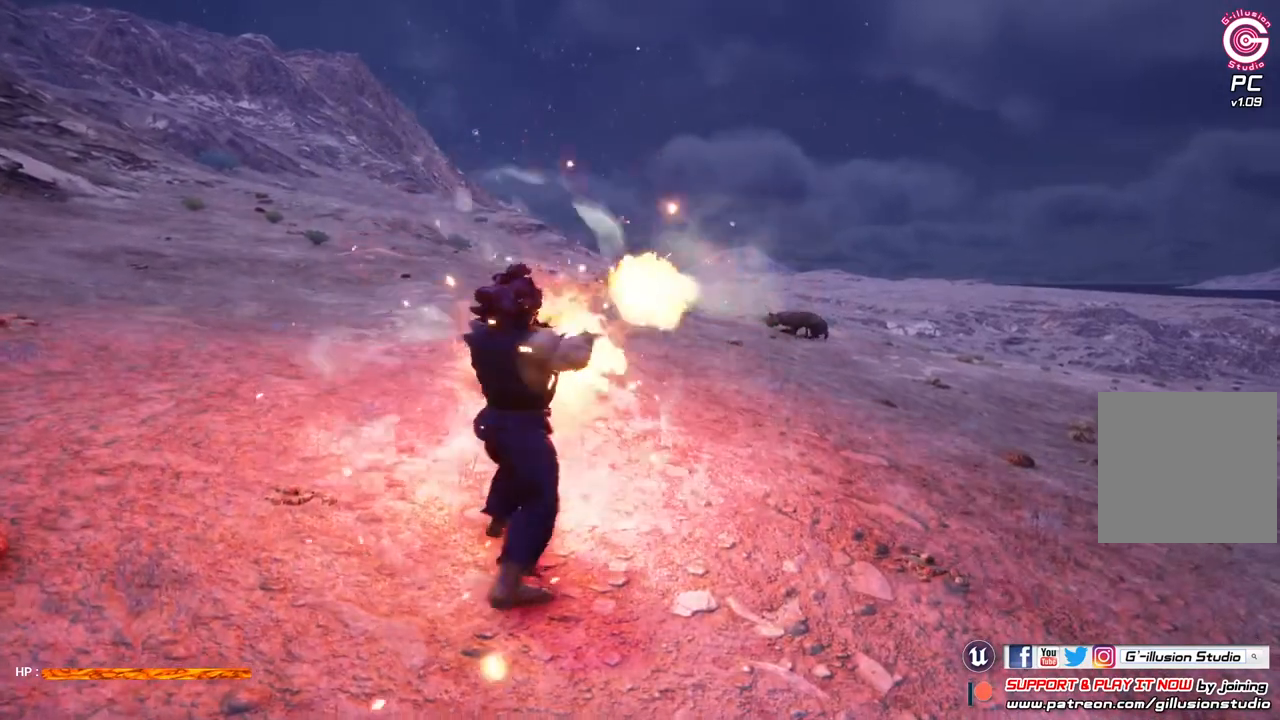
{"buttons": [], "left_stick": "center", "right_stick": "center", "events": [[100, "Y", "up"], [267, "Y", "down"], [300, "Y", "up"]]}